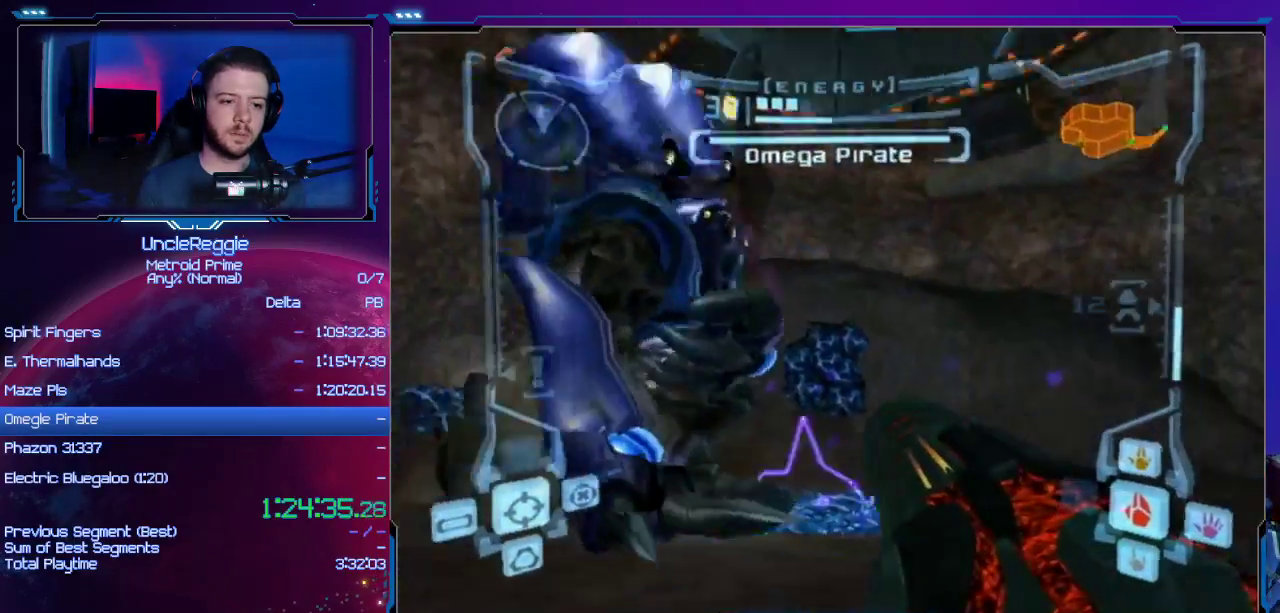
Gameplay with a controller (Nintendo layout); each line is a JSON object with the inputs held at the frame after it. "events" lists button and stick changes between this image and that frame as [ms after this image, input, new state], when the widget could be followed in between. Not read: L3 R3.
{"buttons": ["L1"], "left_stick": "up-right", "right_stick": "center", "events": [[233, "left_stick", "center"], [267, "L1", "down"], [300, "left_stick", "up-right"]]}
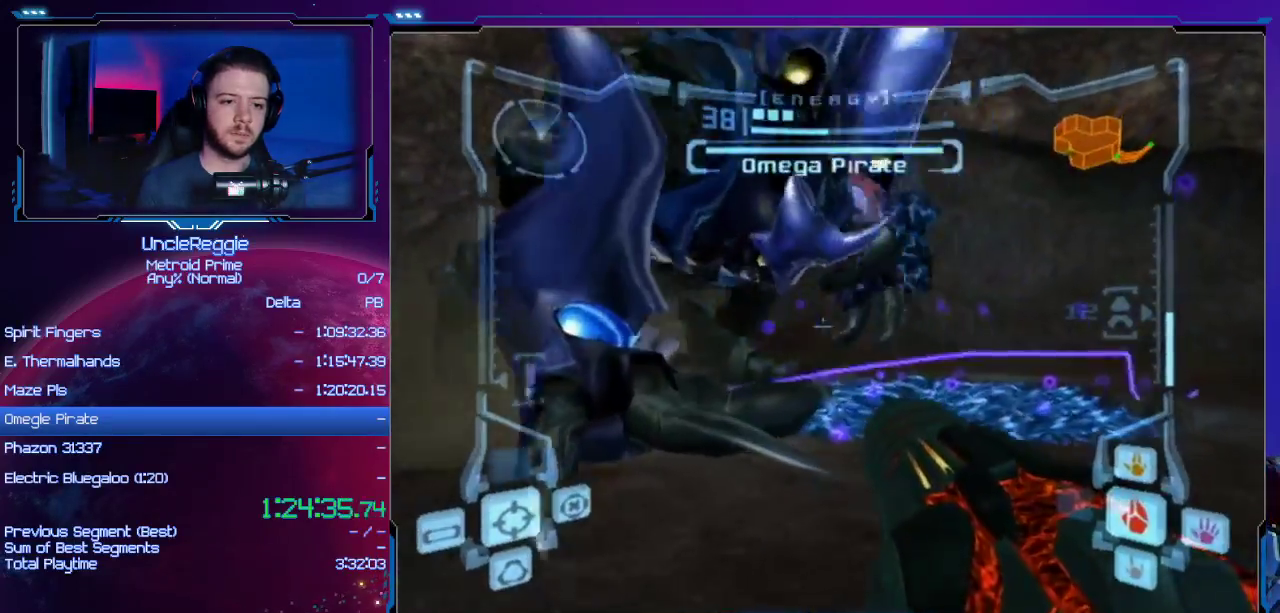
{"buttons": [], "left_stick": "up-right", "right_stick": "center", "events": [[184, "X", "down"], [217, "L1", "up"], [301, "X", "up"]]}
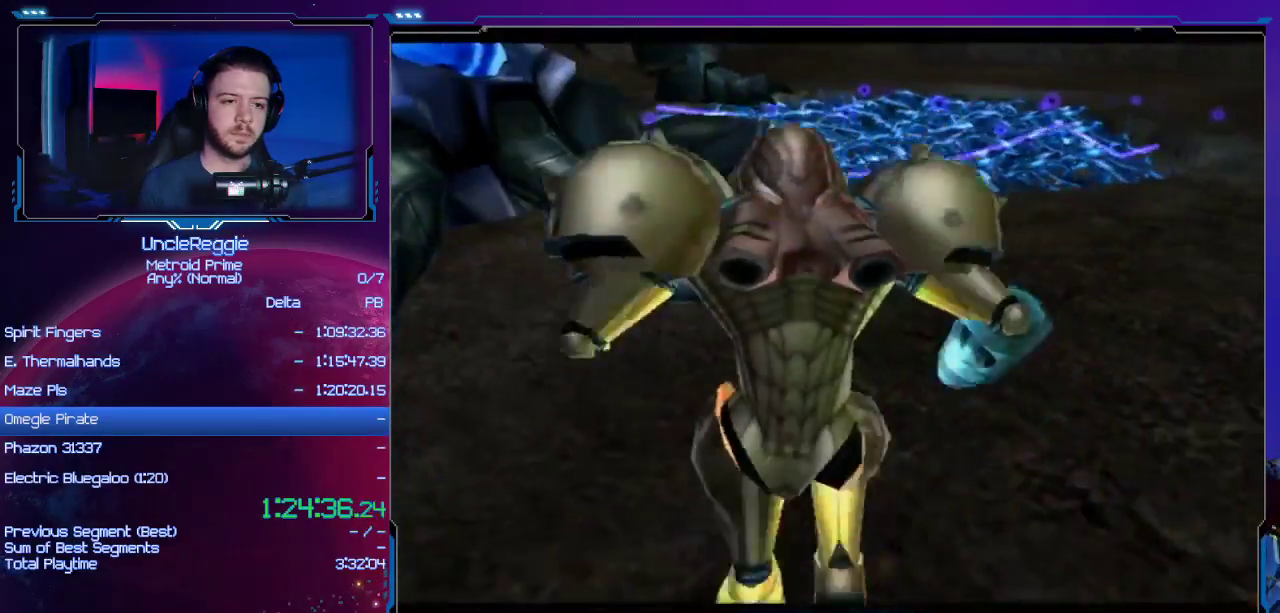
{"buttons": [], "left_stick": "up-left", "right_stick": "center", "events": [[484, "left_stick", "up-left"]]}
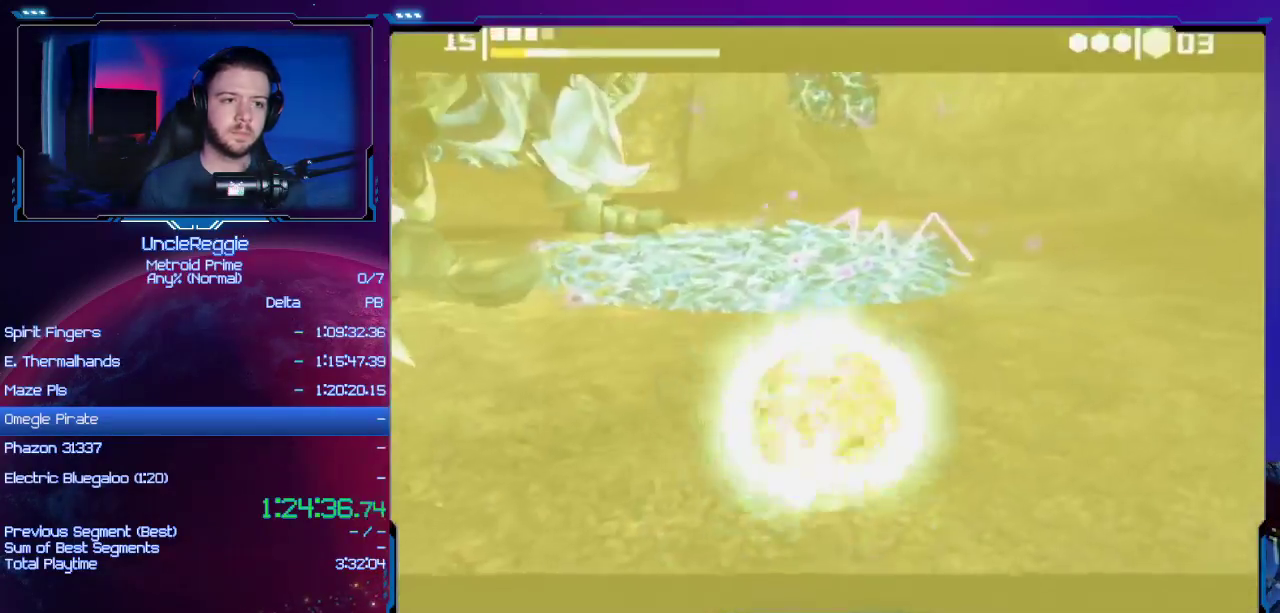
{"buttons": [], "left_stick": "up-left", "right_stick": "center", "events": [[50, "left_stick", "left"], [201, "left_stick", "up-left"], [301, "left_stick", "up"], [434, "left_stick", "up-left"]]}
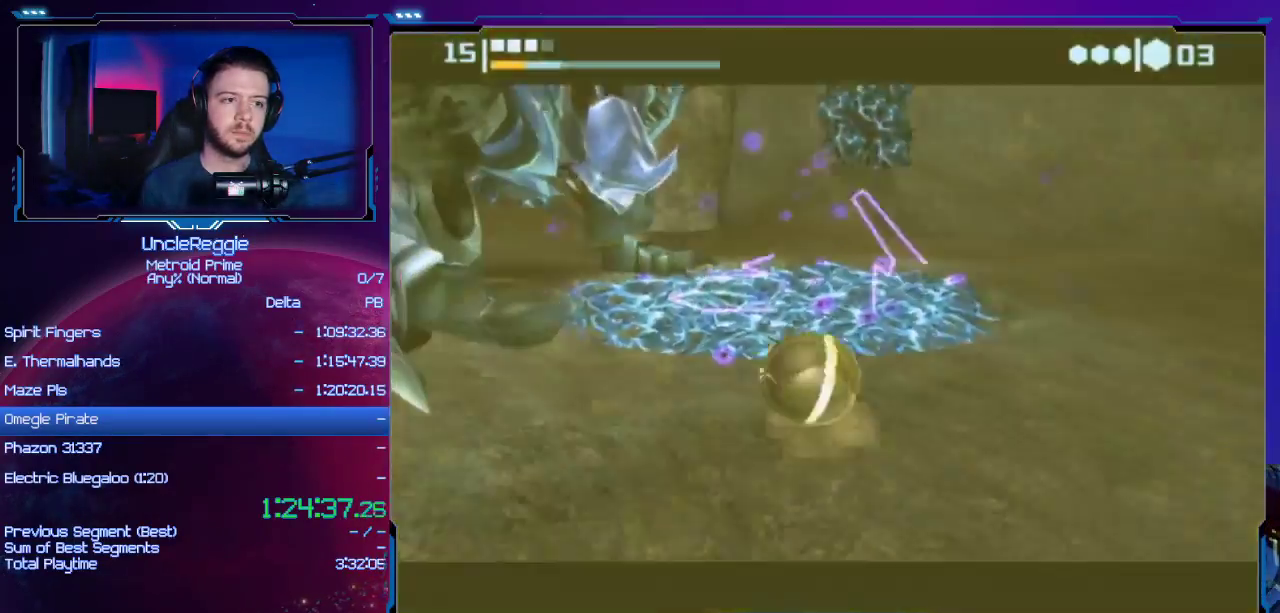
{"buttons": [], "left_stick": "up-left", "right_stick": "center", "events": [[334, "left_stick", "center"], [400, "left_stick", "left"], [467, "left_stick", "up-left"]]}
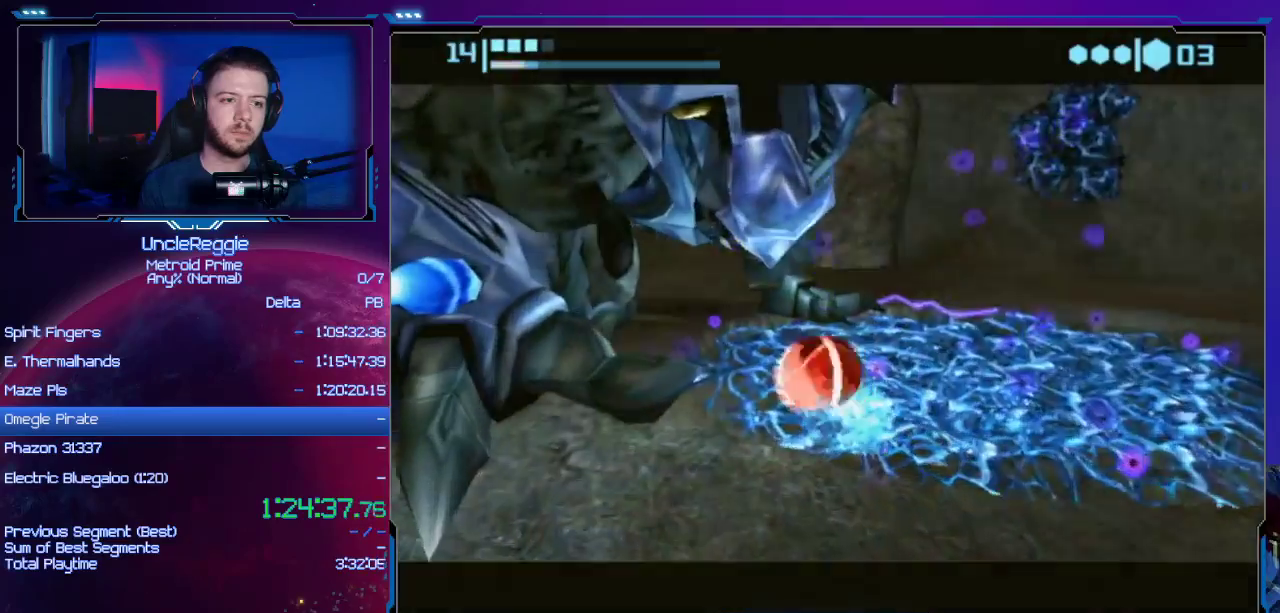
{"buttons": [], "left_stick": "down", "right_stick": "center", "events": [[50, "left_stick", "up"], [151, "left_stick", "down-right"], [217, "left_stick", "down-left"], [367, "left_stick", "down-right"], [451, "left_stick", "down"]]}
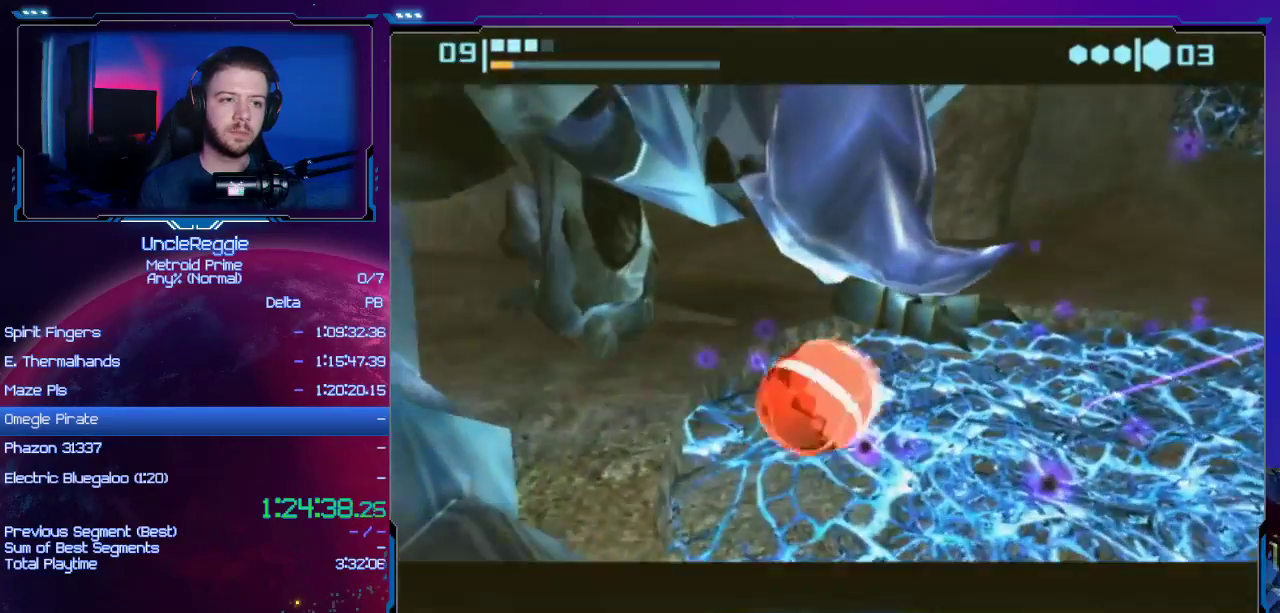
{"buttons": [], "left_stick": "right", "right_stick": "center", "events": [[83, "left_stick", "down-right"], [233, "Y", "down"], [267, "left_stick", "right"], [367, "Y", "up"]]}
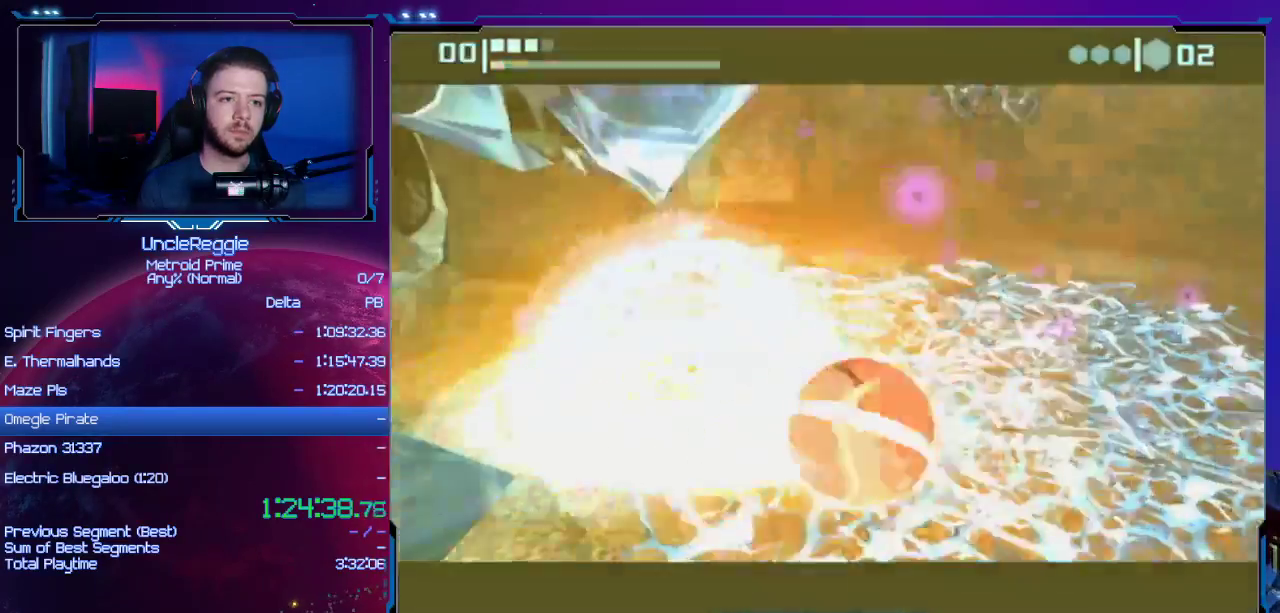
{"buttons": ["B"], "left_stick": "right", "right_stick": "center", "events": [[201, "B", "down"]]}
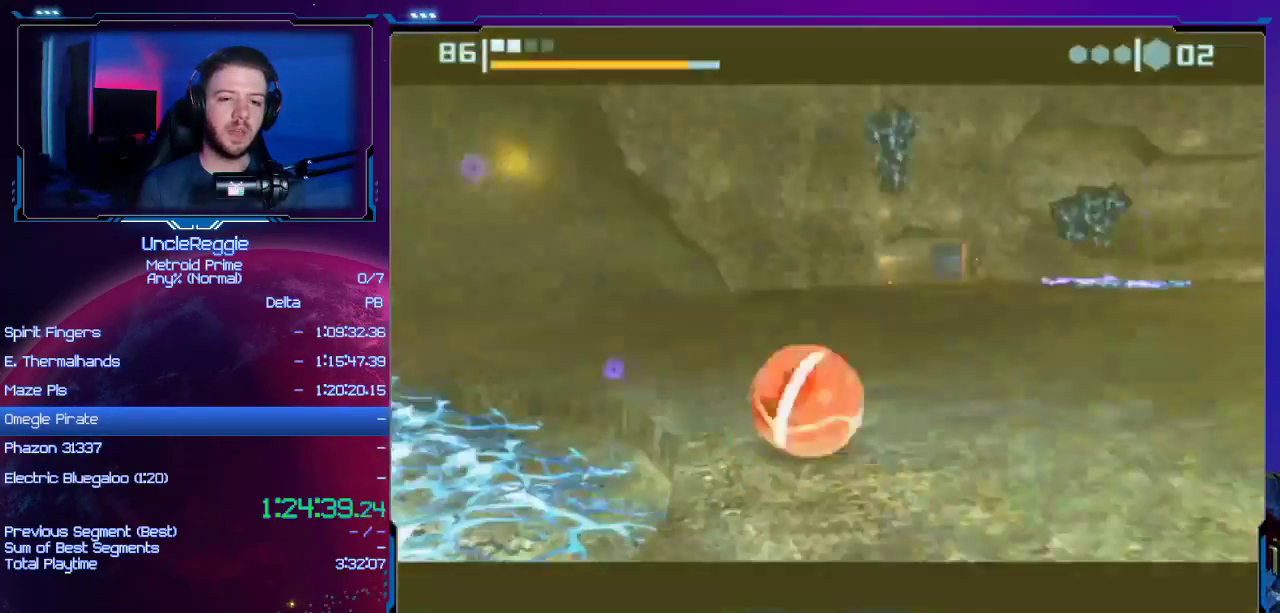
{"buttons": [], "left_stick": "up", "right_stick": "center", "events": [[183, "left_stick", "up-right"], [267, "B", "up"], [450, "left_stick", "up"]]}
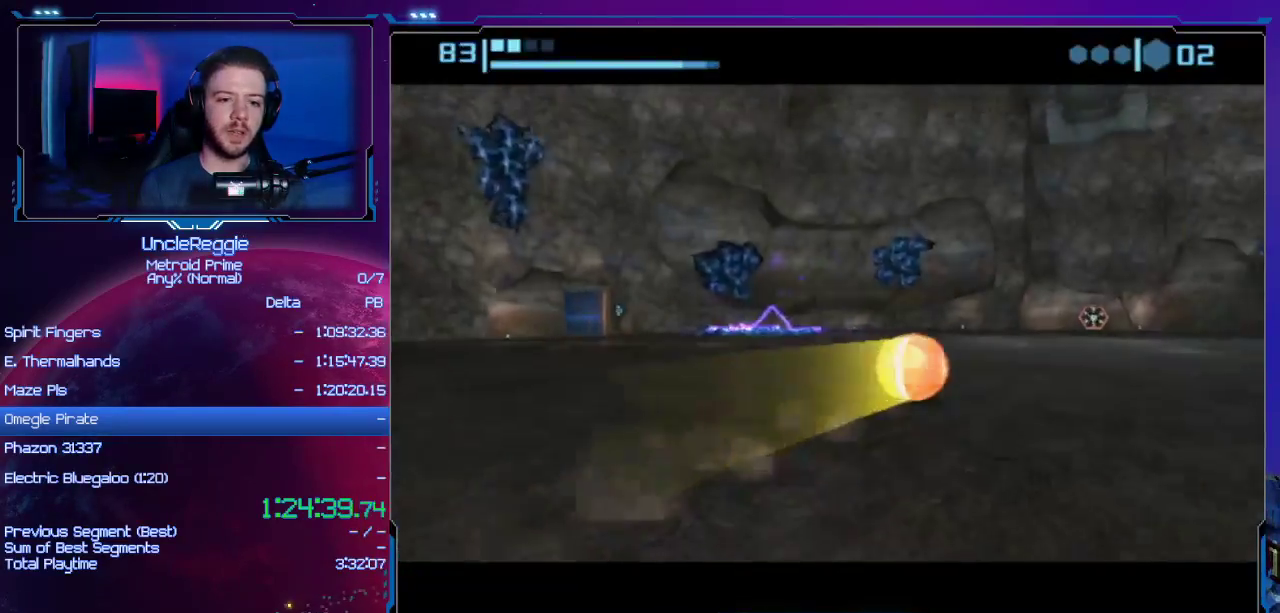
{"buttons": [], "left_stick": "up", "right_stick": "center", "events": [[50, "B", "down"], [451, "B", "up"]]}
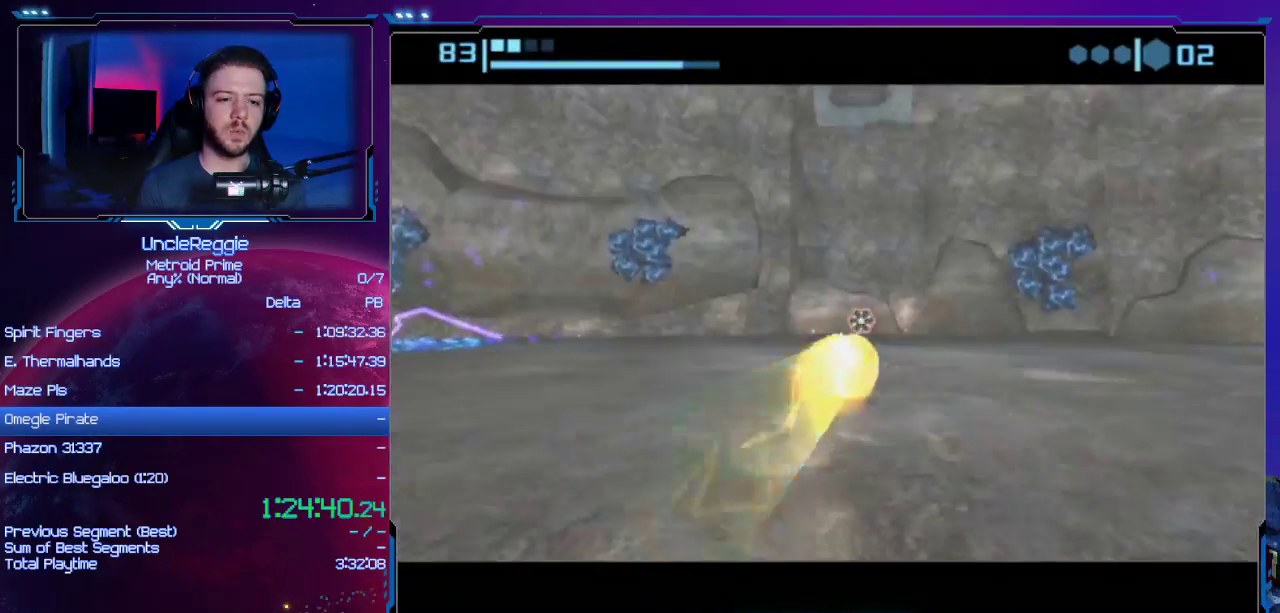
{"buttons": ["B"], "left_stick": "up", "right_stick": "center", "events": [[67, "left_stick", "up-left"], [367, "B", "down"], [484, "left_stick", "up"]]}
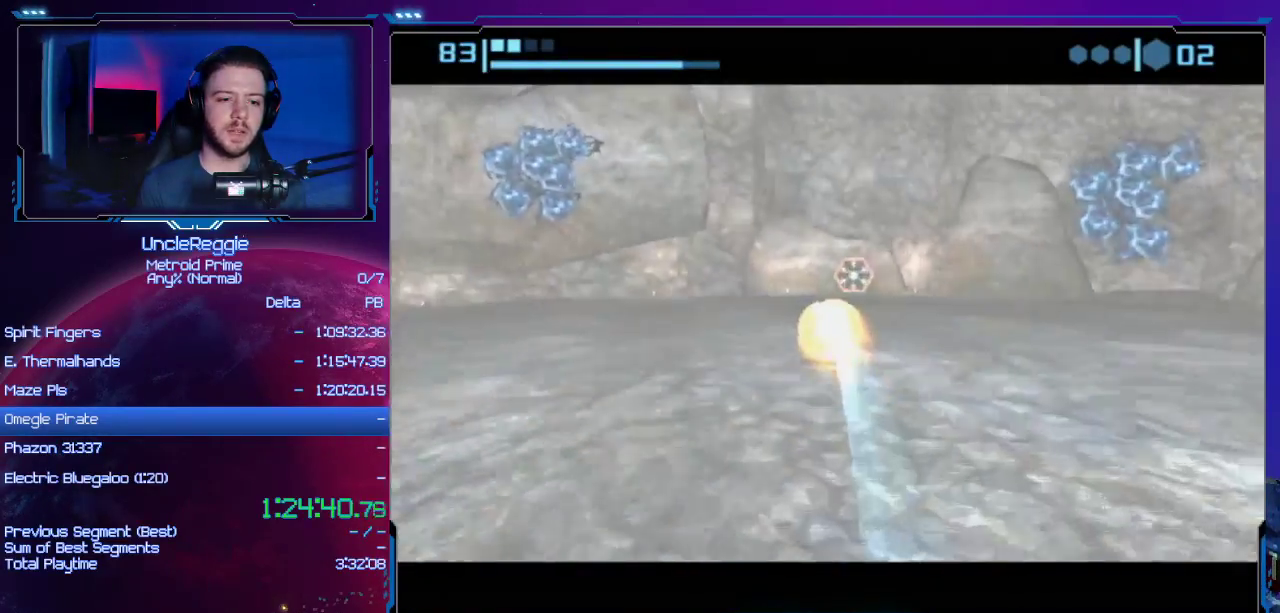
{"buttons": [], "left_stick": "center", "right_stick": "center", "events": [[151, "B", "up"], [201, "left_stick", "left"], [301, "X", "down"], [334, "left_stick", "center"], [401, "X", "up"]]}
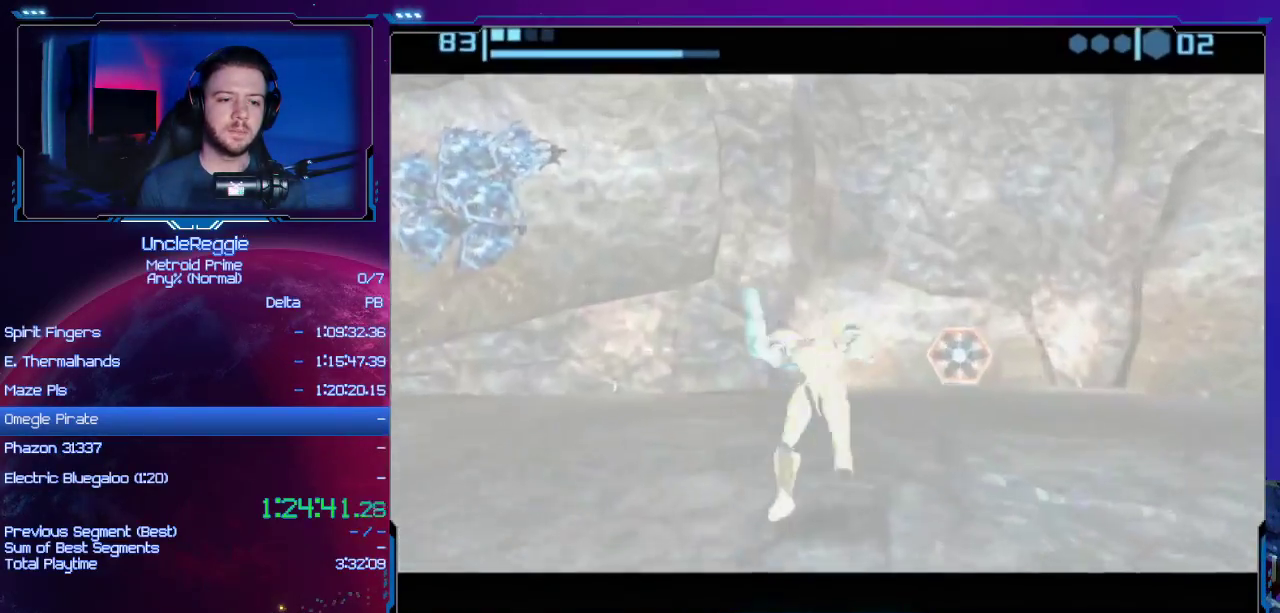
{"buttons": [], "left_stick": "up-right", "right_stick": "center", "events": [[334, "left_stick", "up-right"]]}
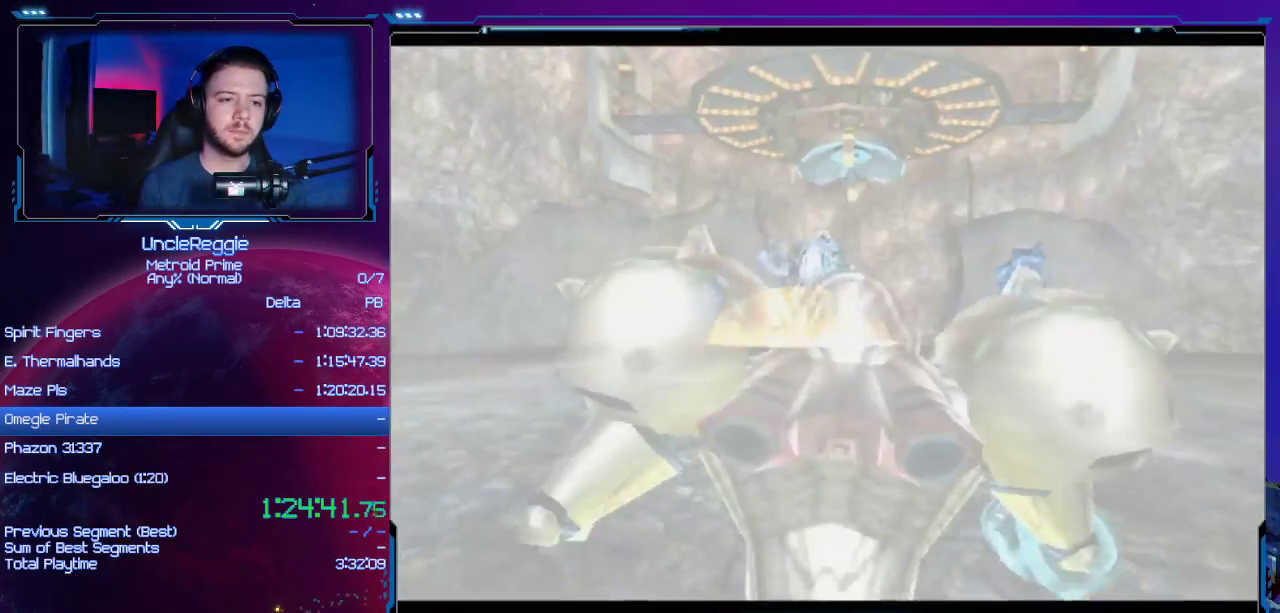
{"buttons": [], "left_stick": "right", "right_stick": "center", "events": [[50, "left_stick", "right"]]}
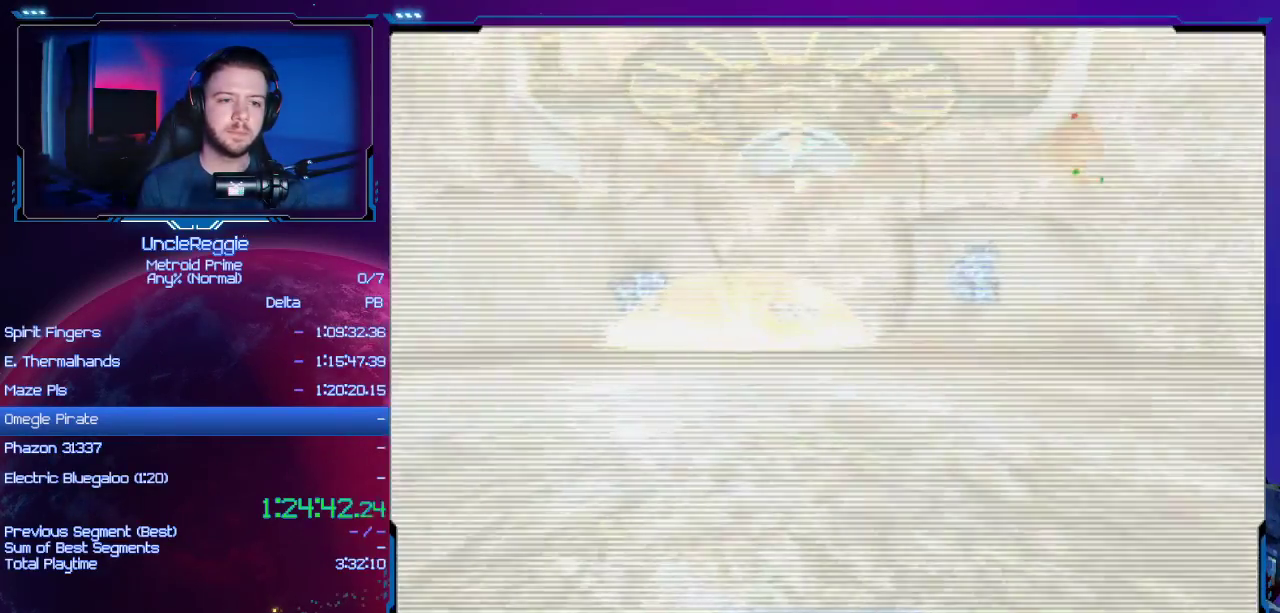
{"buttons": [], "left_stick": "up-right", "right_stick": "center", "events": [[167, "left_stick", "up-right"], [250, "DPAD_LEFT", "down"], [451, "DPAD_LEFT", "up"]]}
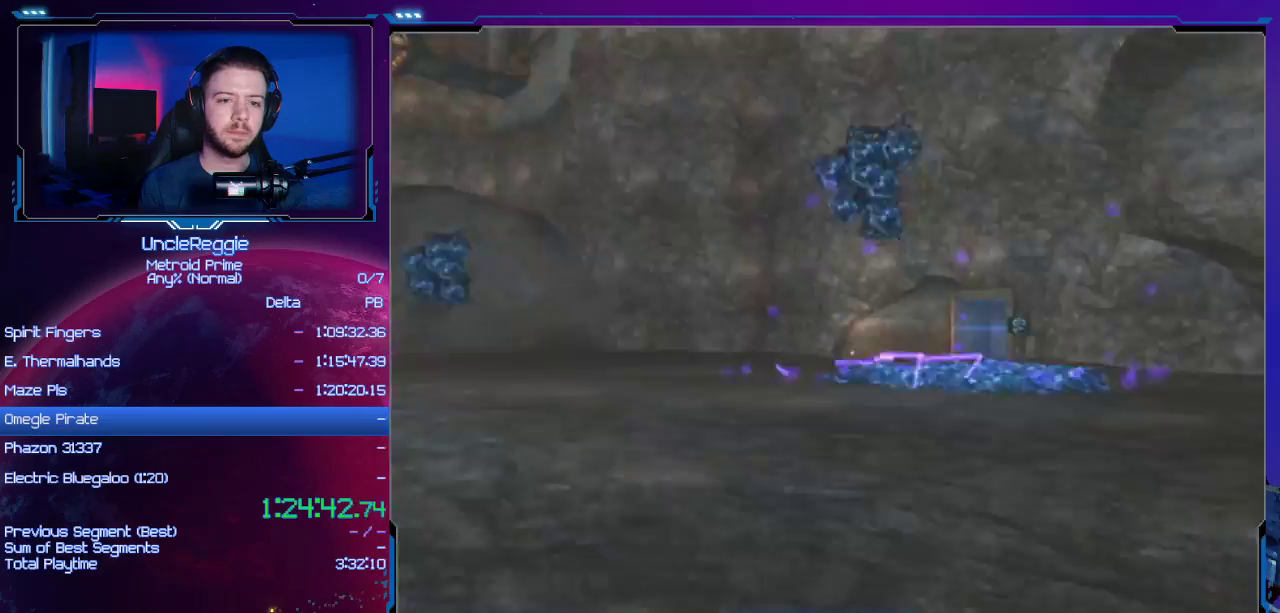
{"buttons": ["L1"], "left_stick": "up-right", "right_stick": "center", "events": [[233, "L1", "down"]]}
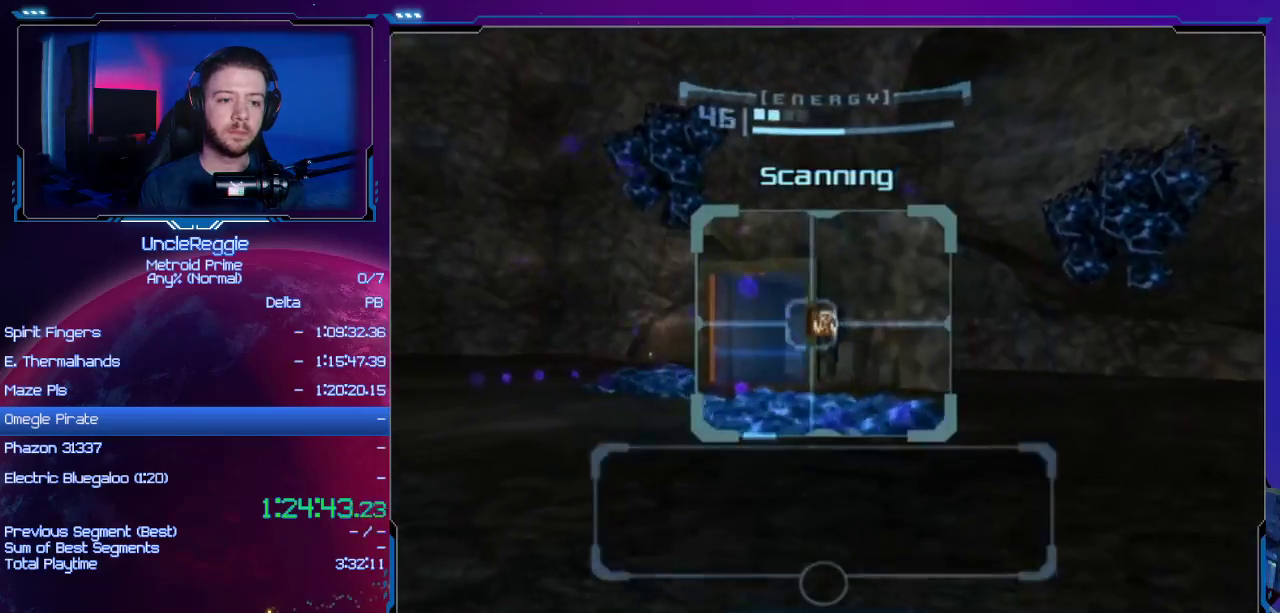
{"buttons": ["L1"], "left_stick": "center", "right_stick": "center", "events": [[284, "left_stick", "right"], [467, "left_stick", "center"]]}
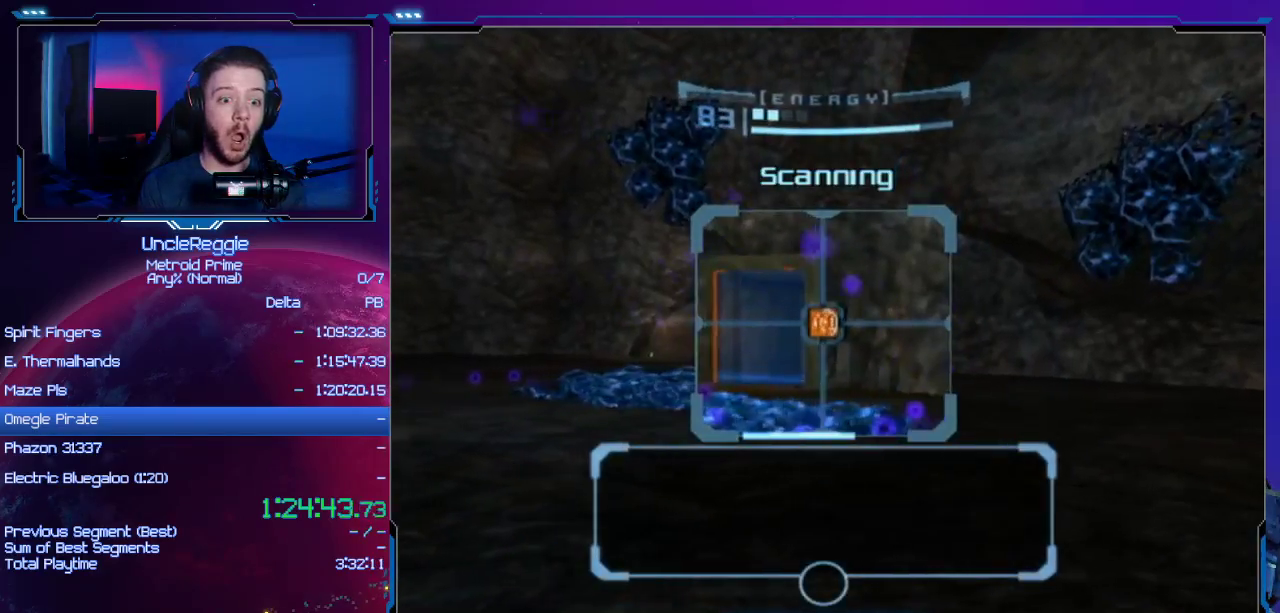
{"buttons": [], "left_stick": "left", "right_stick": "center", "events": [[417, "L1", "up"], [417, "left_stick", "left"]]}
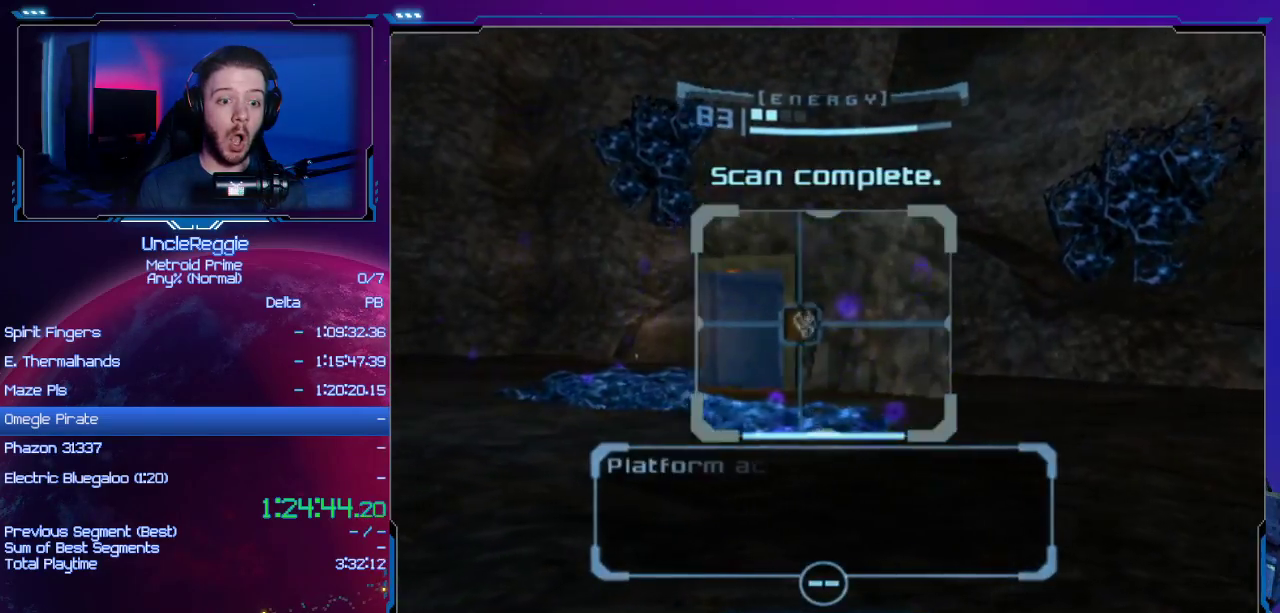
{"buttons": [], "left_stick": "left", "right_stick": "center", "events": [[301, "A", "down"], [434, "A", "up"]]}
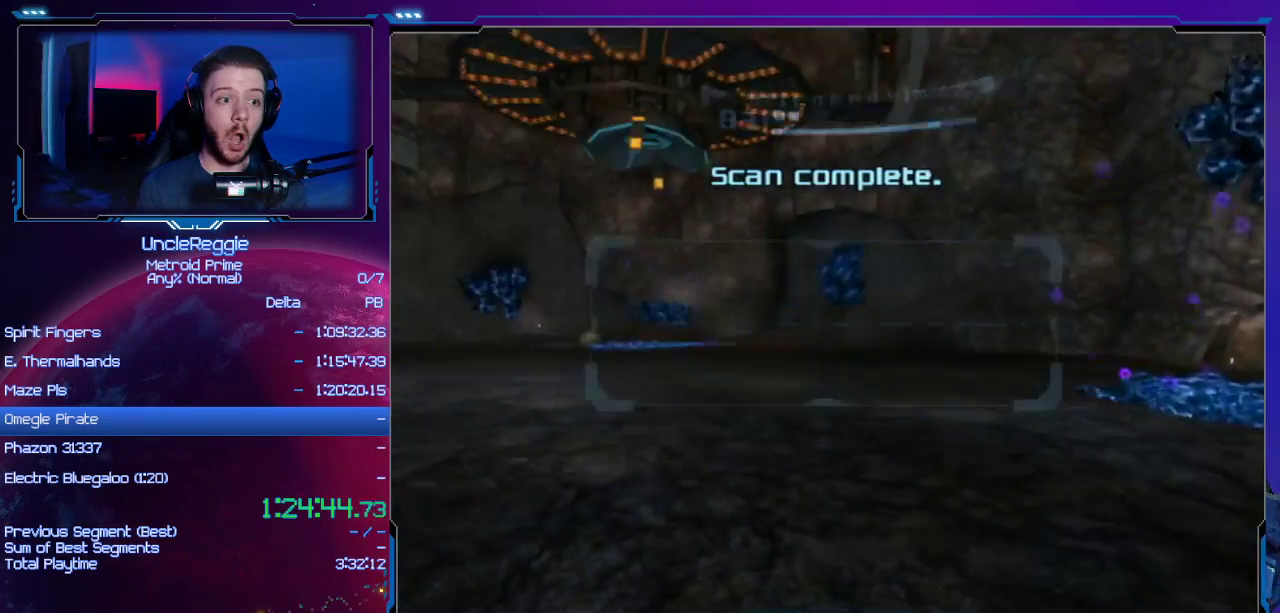
{"buttons": ["L1"], "left_stick": "left", "right_stick": "center", "events": [[83, "left_stick", "center"], [150, "L1", "down"], [267, "left_stick", "left"]]}
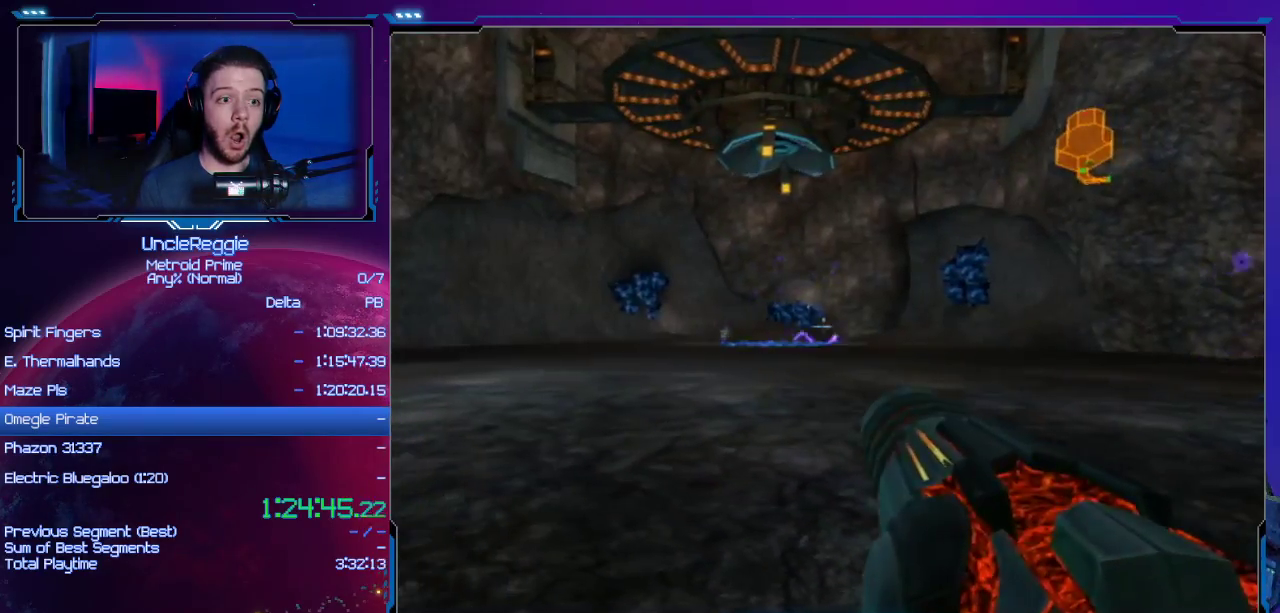
{"buttons": ["L1"], "left_stick": "up-left", "right_stick": "center", "events": [[50, "L1", "up"], [50, "left_stick", "center"], [334, "L1", "down"], [334, "left_stick", "left"], [484, "left_stick", "up-left"]]}
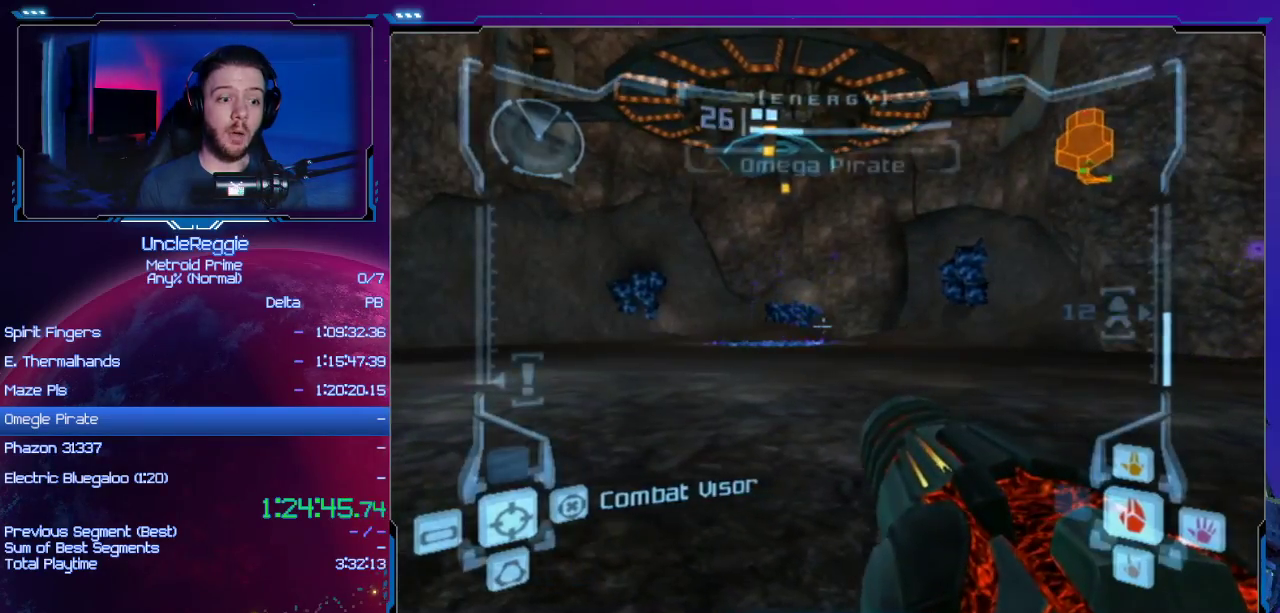
{"buttons": [], "left_stick": "up", "right_stick": "center", "events": [[200, "DPAD_UP", "down"], [250, "DPAD_RIGHT", "down"], [267, "DPAD_UP", "up"], [367, "DPAD_RIGHT", "up"], [400, "L1", "up"], [400, "left_stick", "center"], [484, "left_stick", "up"]]}
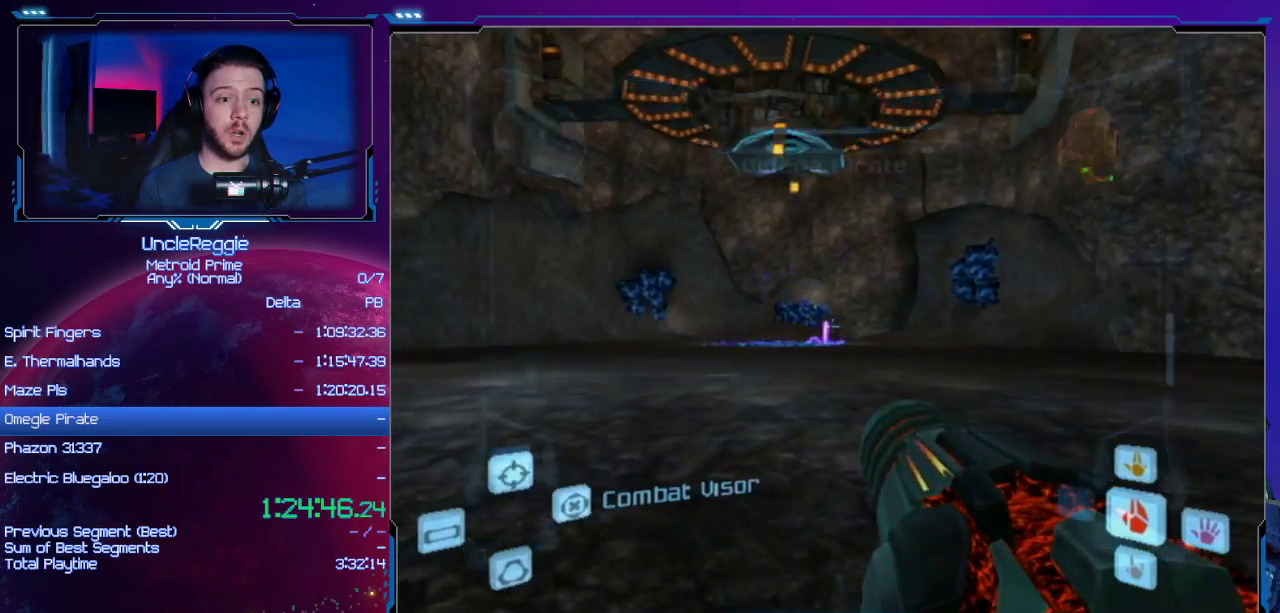
{"buttons": ["A"], "left_stick": "up-left", "right_stick": "center", "events": [[234, "A", "down"], [501, "left_stick", "up-left"]]}
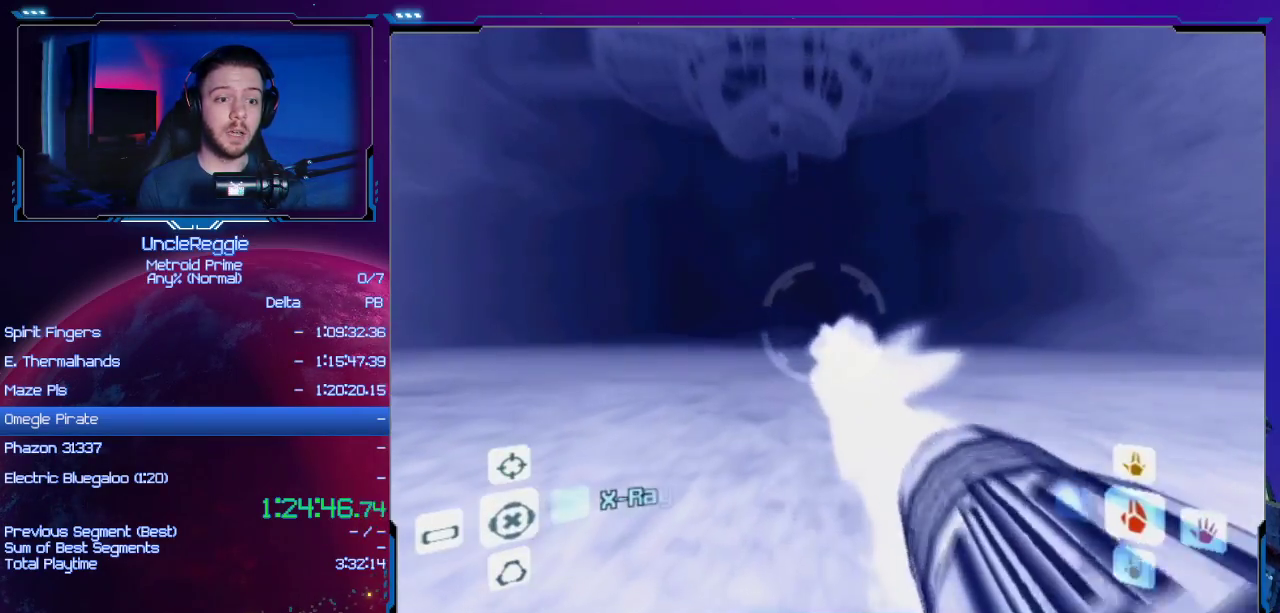
{"buttons": ["A", "L1"], "left_stick": "up-left", "right_stick": "center", "events": [[217, "left_stick", "center"], [400, "L1", "down"], [500, "left_stick", "up-left"]]}
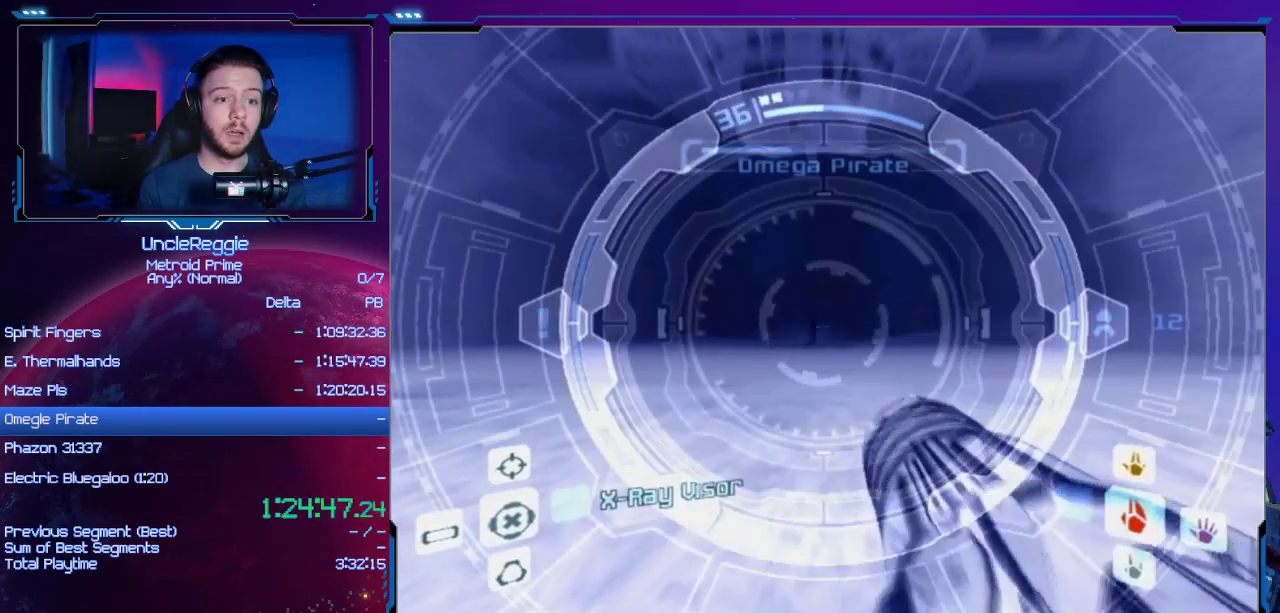
{"buttons": ["A", "R1"], "left_stick": "down", "right_stick": "center", "events": [[334, "left_stick", "center"], [367, "L1", "up"], [401, "R1", "down"], [484, "left_stick", "down"]]}
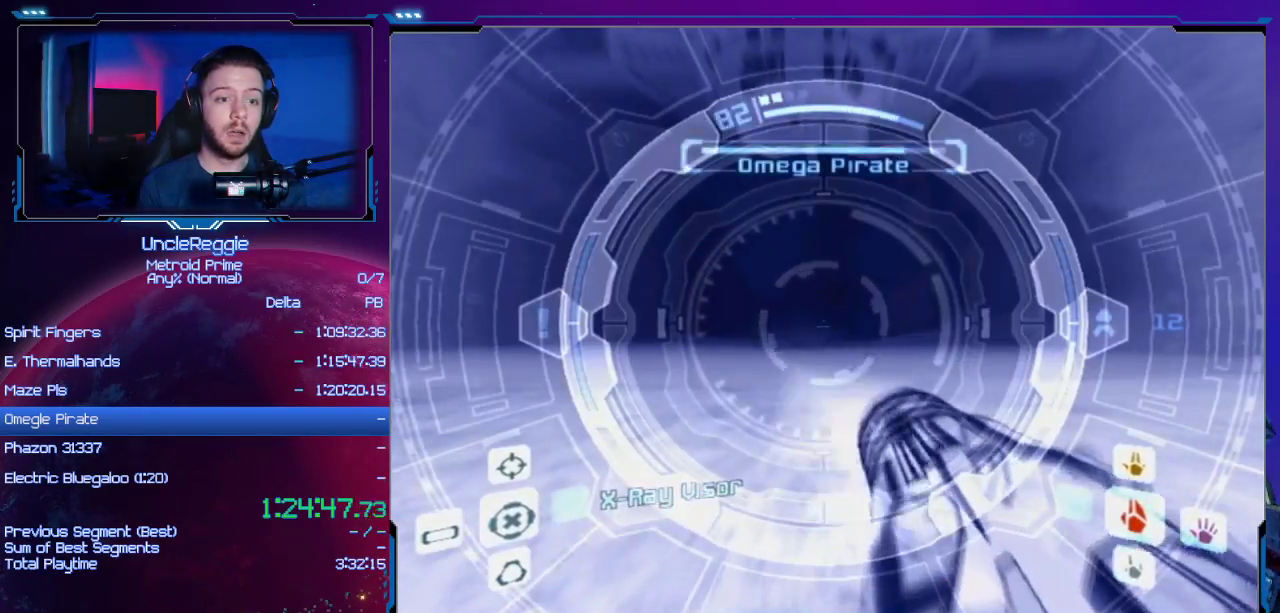
{"buttons": ["A", "R1"], "left_stick": "down", "right_stick": "center", "events": []}
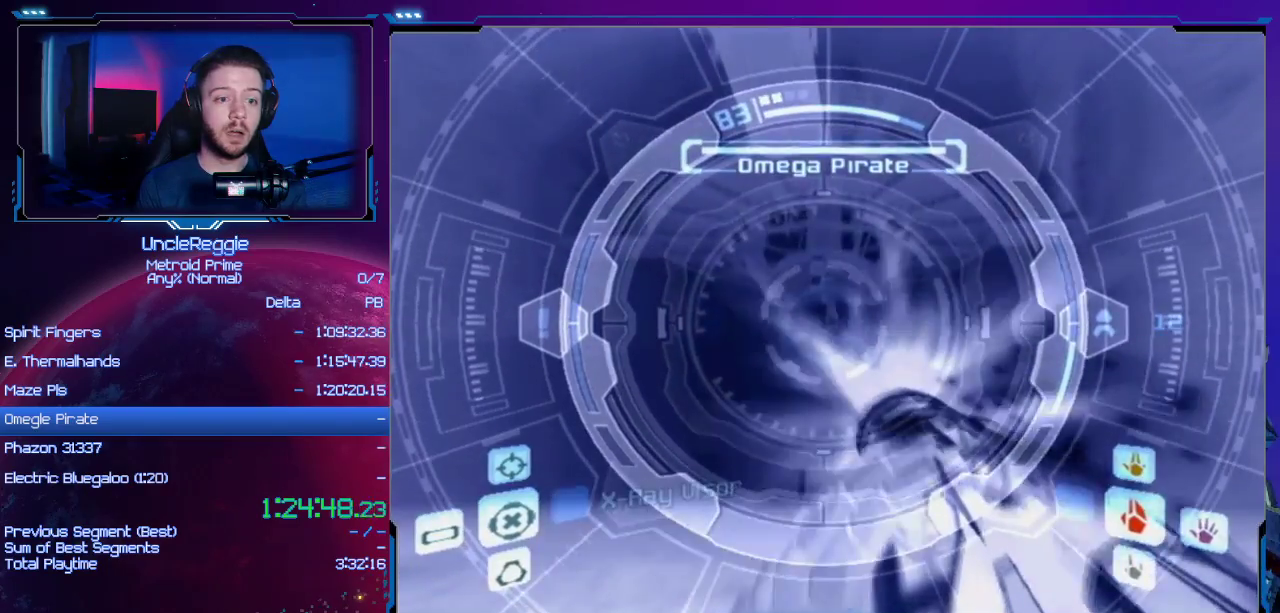
{"buttons": ["A", "L1", "R1"], "left_stick": "center", "right_stick": "center", "events": [[17, "L1", "down"], [117, "left_stick", "center"]]}
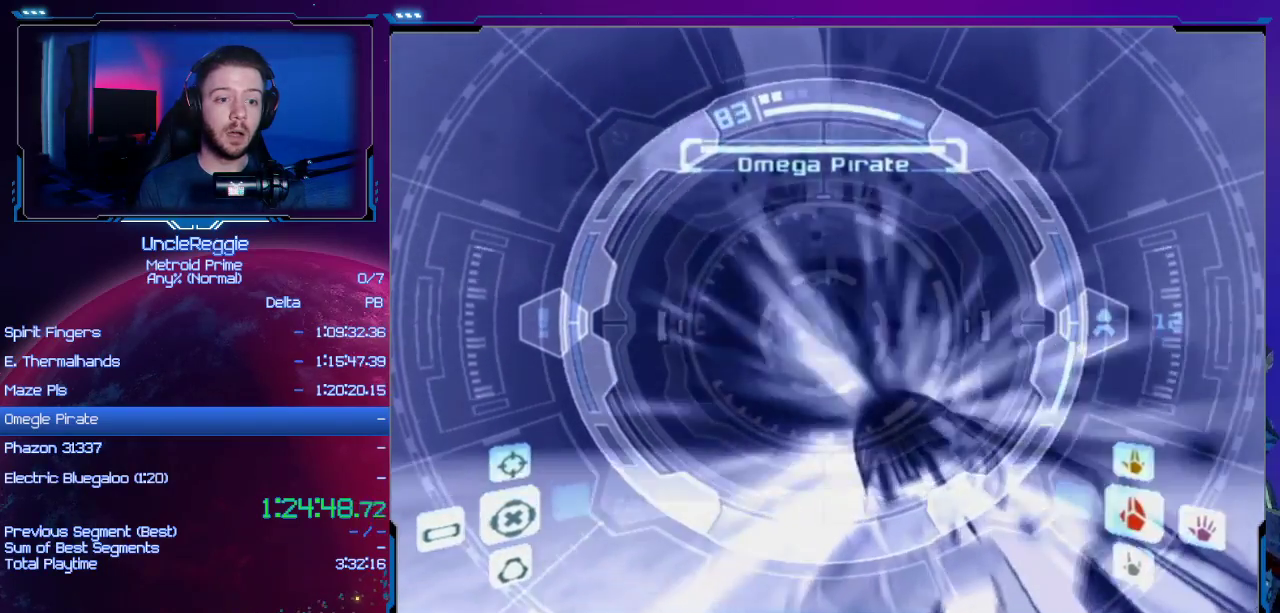
{"buttons": ["A", "L1"], "left_stick": "center", "right_stick": "center", "events": [[267, "left_stick", "down"], [400, "left_stick", "center"], [433, "R1", "up"]]}
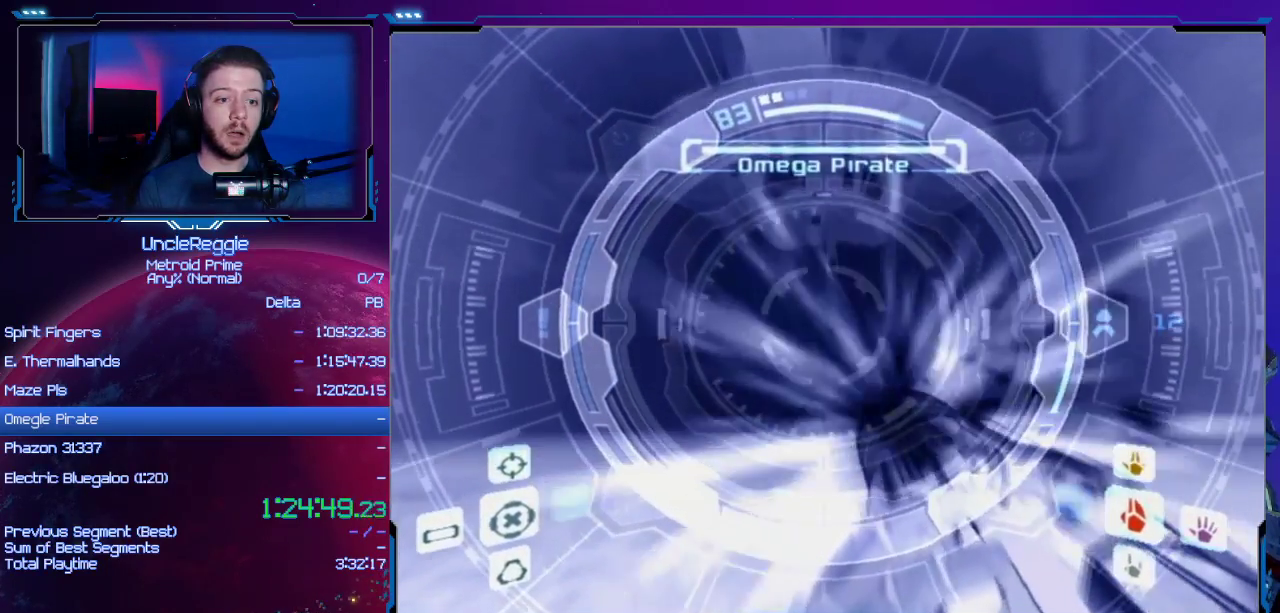
{"buttons": ["A", "L1"], "left_stick": "center", "right_stick": "center", "events": []}
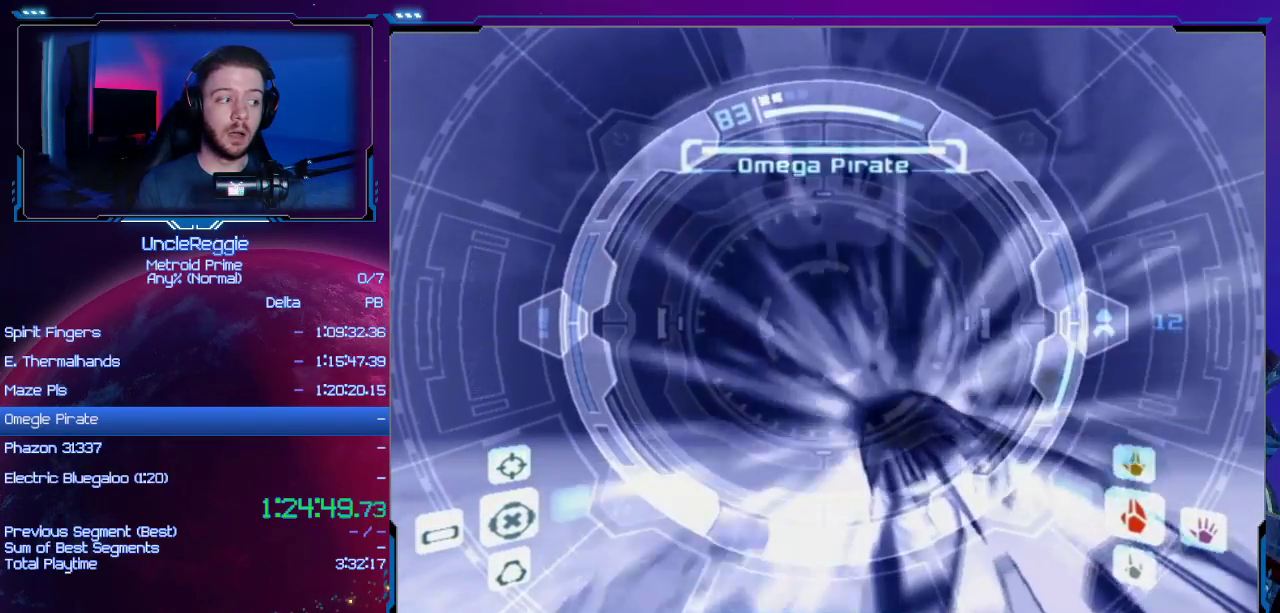
{"buttons": ["A", "L1"], "left_stick": "center", "right_stick": "center", "events": [[50, "left_stick", "down"], [83, "R1", "down"], [233, "right_stick", "left"], [283, "R1", "up"], [283, "left_stick", "center"], [283, "right_stick", "center"]]}